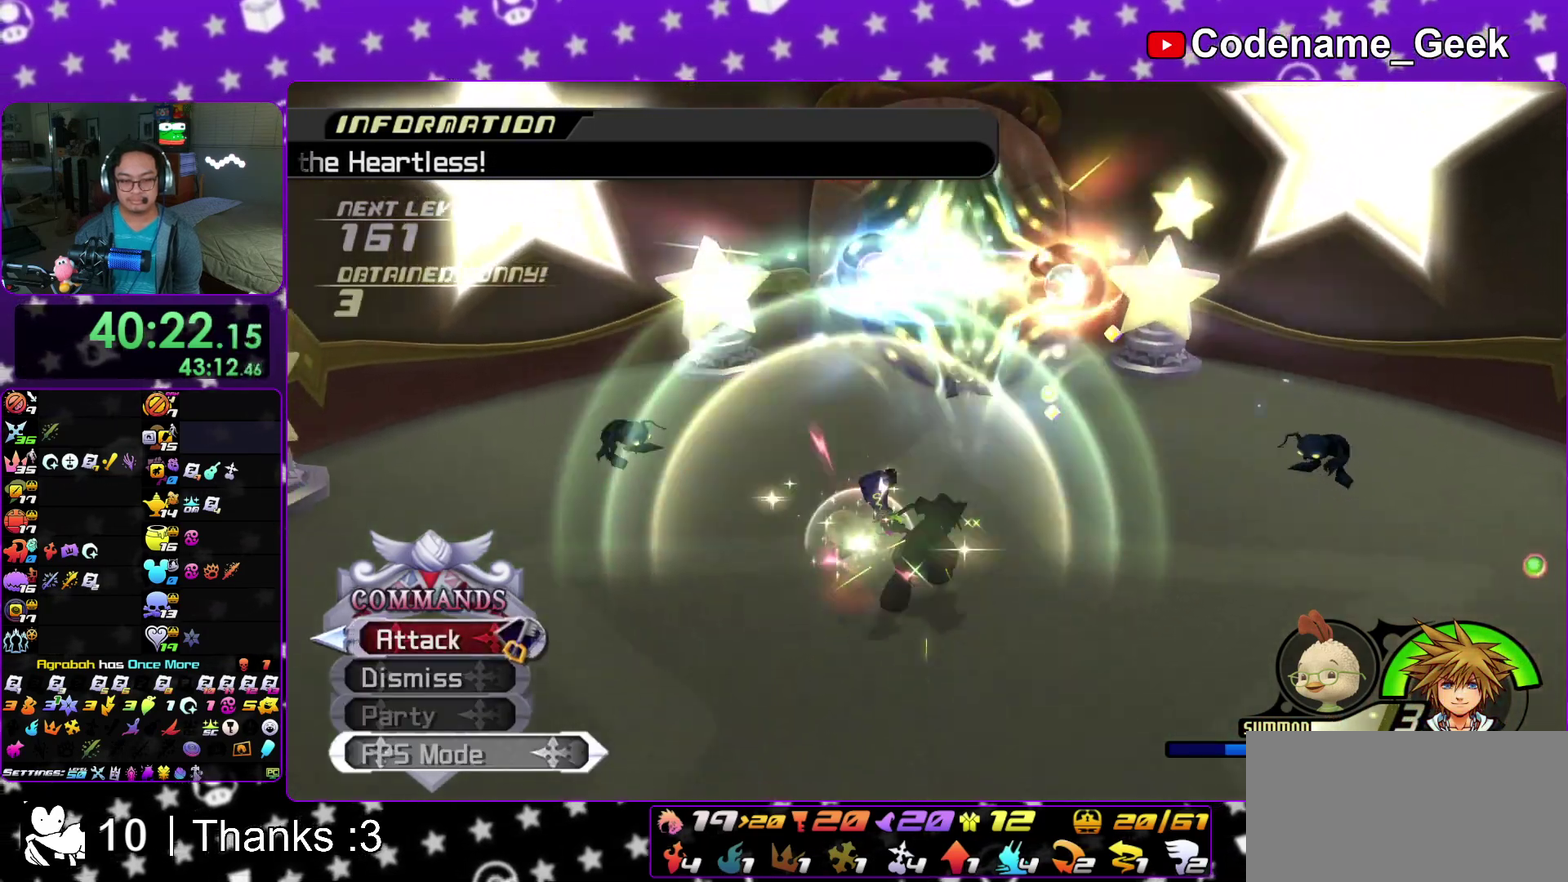
Gameplay with a controller (Nintendo layout); each line is a JSON object with the inputs held at the frame after it (dt_ms = milliseconds from this image to that frame). "events" lists button and stick changes between this image and that frame as [ms after this image, input, new state], when the widget could be followed in between. This overlay highlights the sticks when they move; stick clicks (L3 R3) are not distinguishable. Not read: HOME L3 R3 SELECT START.
{"dt_ms": 500, "buttons": [], "left_stick": "center", "right_stick": "down", "events": [[117, "A", "down"], [267, "A", "up"], [367, "A", "down"], [467, "A", "up"]]}
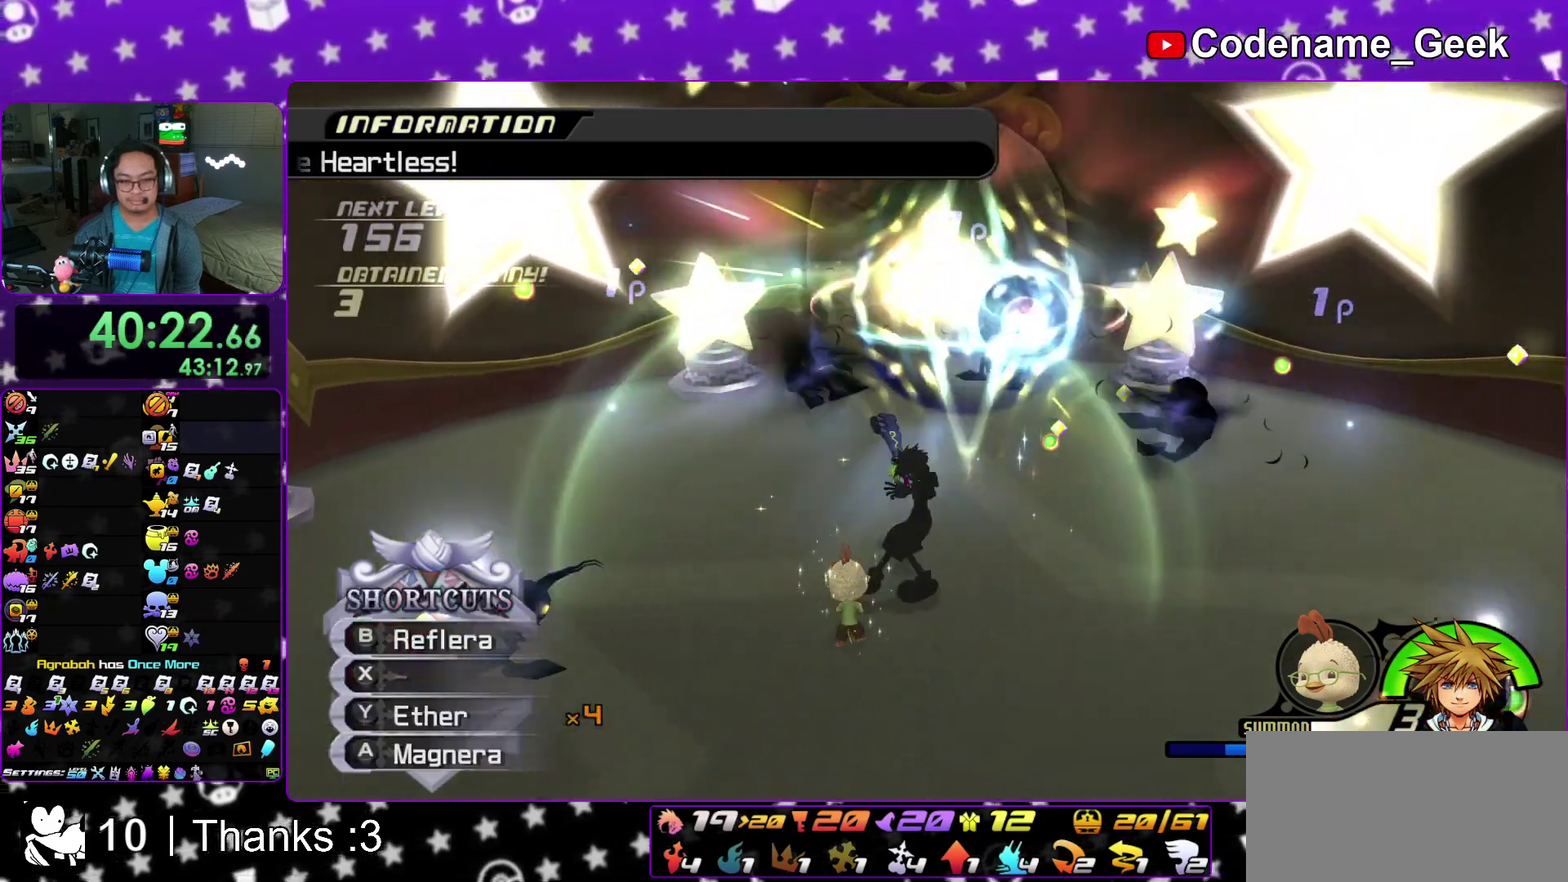
{"dt_ms": 400, "buttons": [], "left_stick": "center", "right_stick": "down", "events": [[50, "A", "down"], [217, "A", "up"]]}
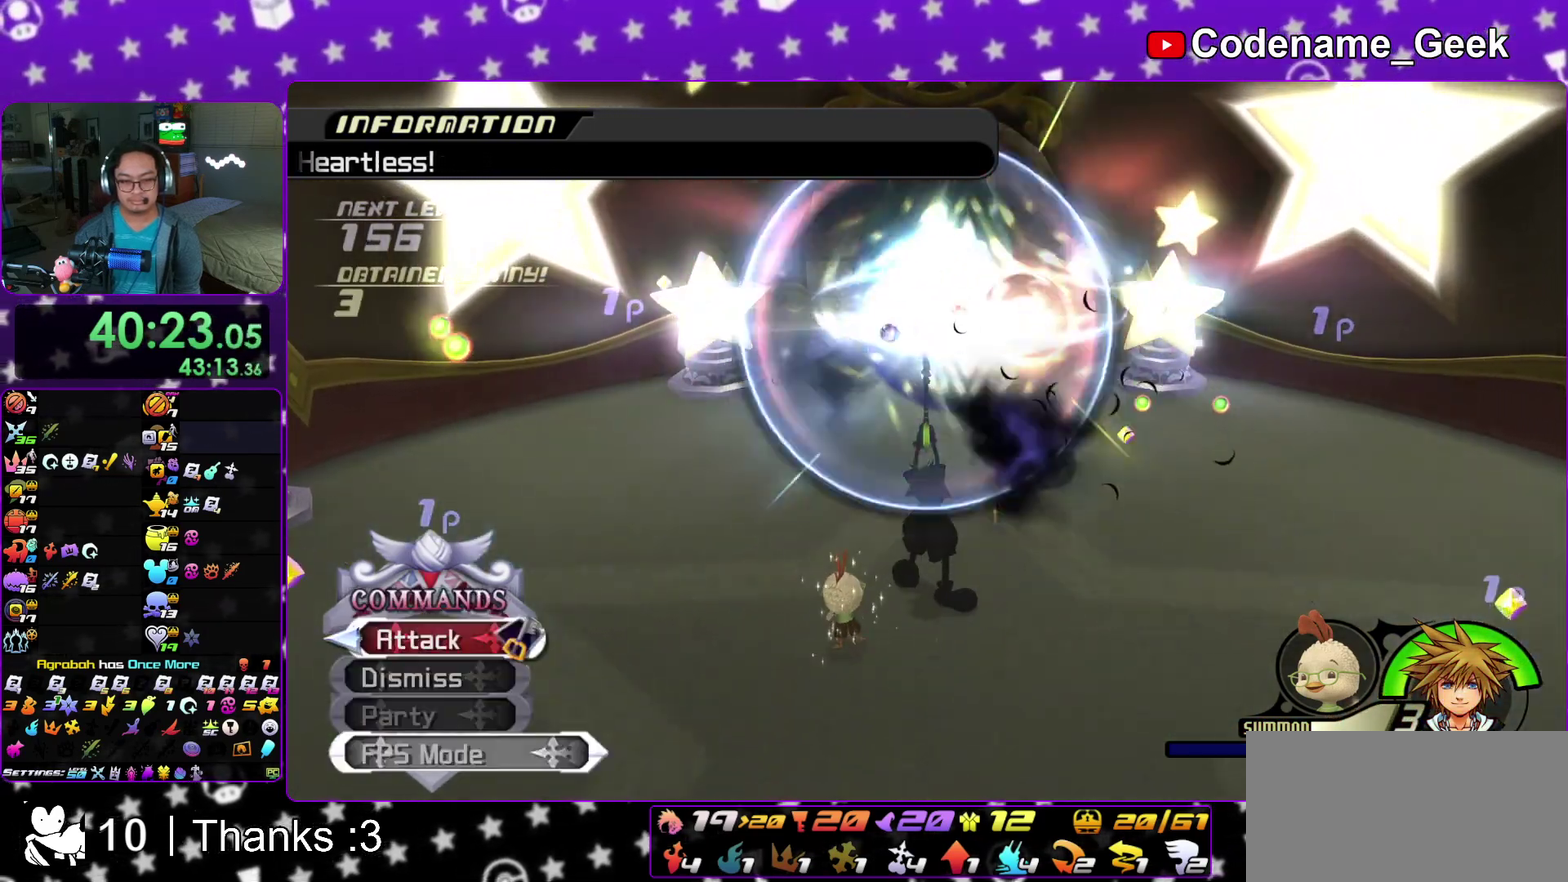
{"dt_ms": 600, "buttons": [], "left_stick": "center", "right_stick": "down", "events": [[33, "right_stick", "center"], [133, "right_stick", "down"], [283, "right_stick", "center"], [350, "right_stick", "down"], [467, "right_stick", "center"], [567, "right_stick", "down"]]}
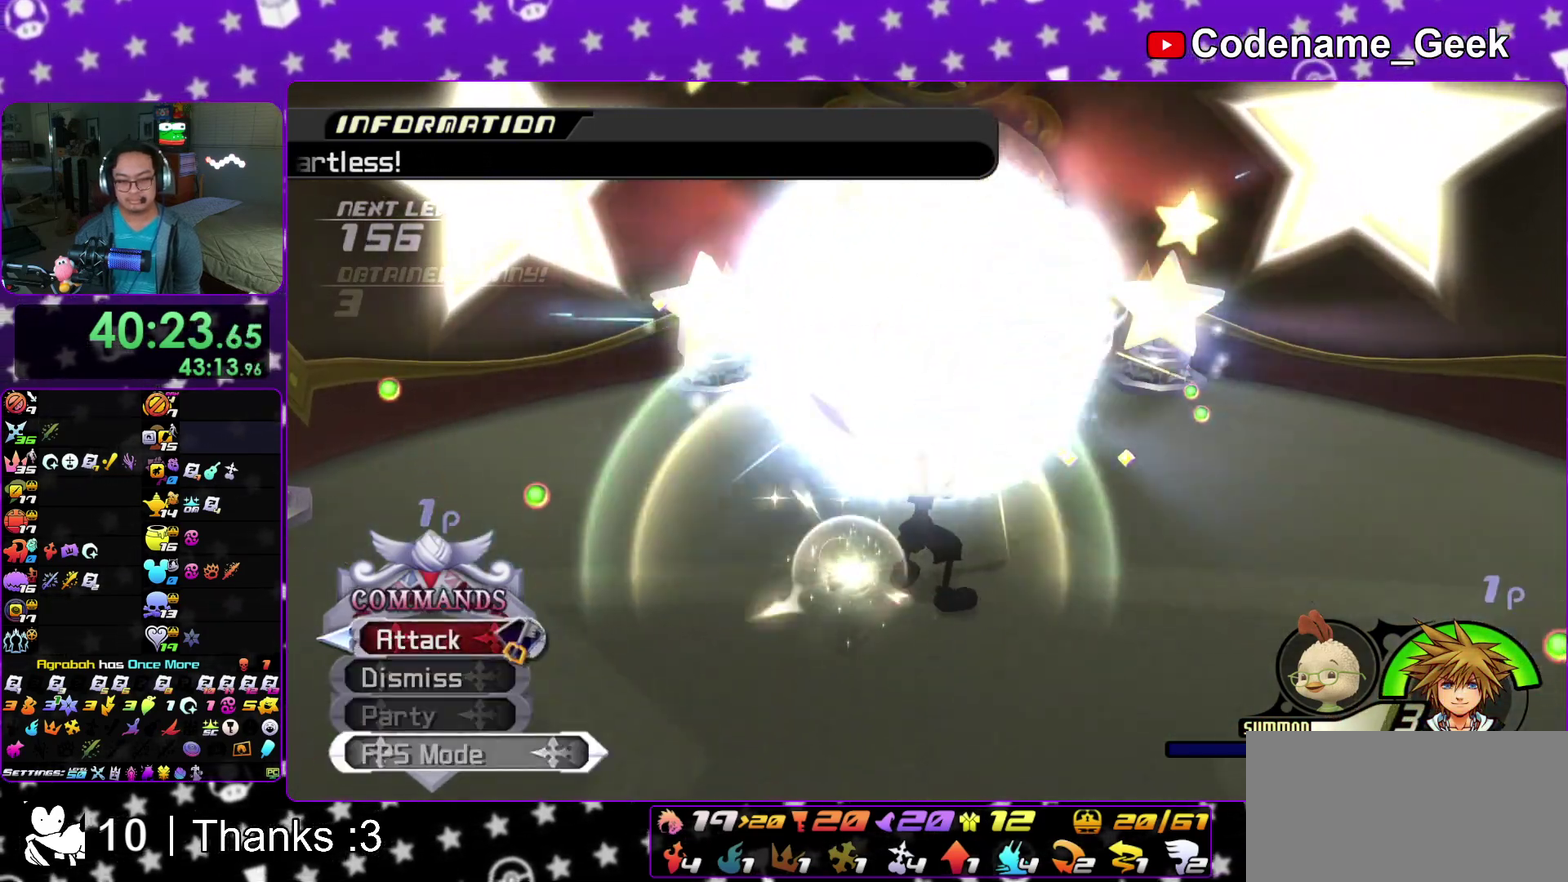
{"dt_ms": 300, "buttons": [], "left_stick": "center", "right_stick": "down", "events": []}
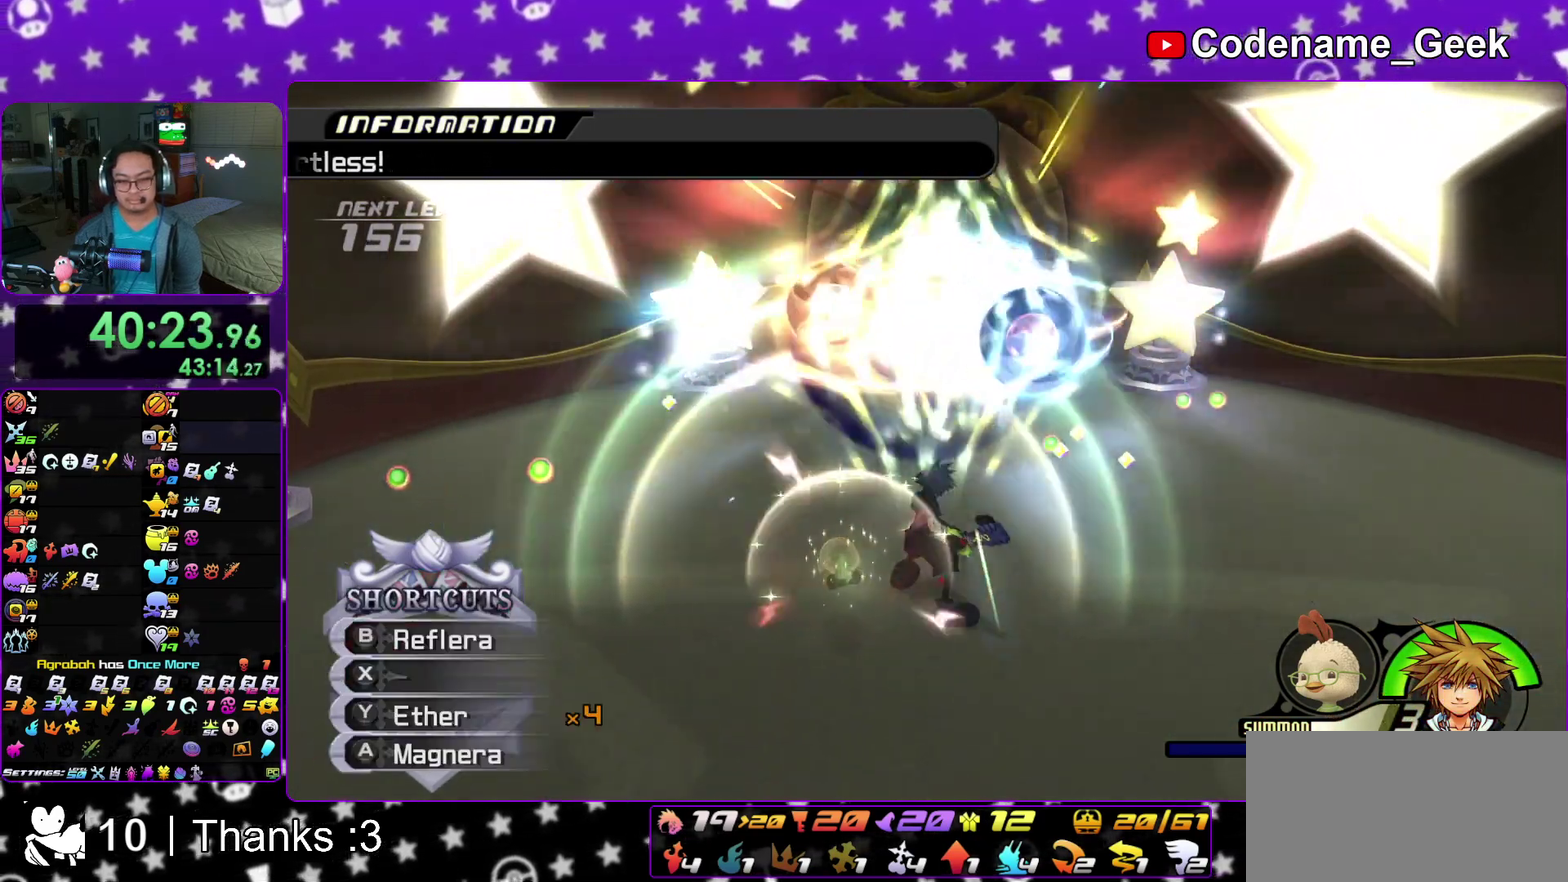
{"dt_ms": 900, "buttons": [], "left_stick": "center", "right_stick": "down", "events": [[17, "A", "down"], [117, "A", "up"], [217, "A", "down"], [300, "A", "up"], [417, "A", "down"], [517, "A", "up"], [567, "A", "down"], [733, "A", "up"]]}
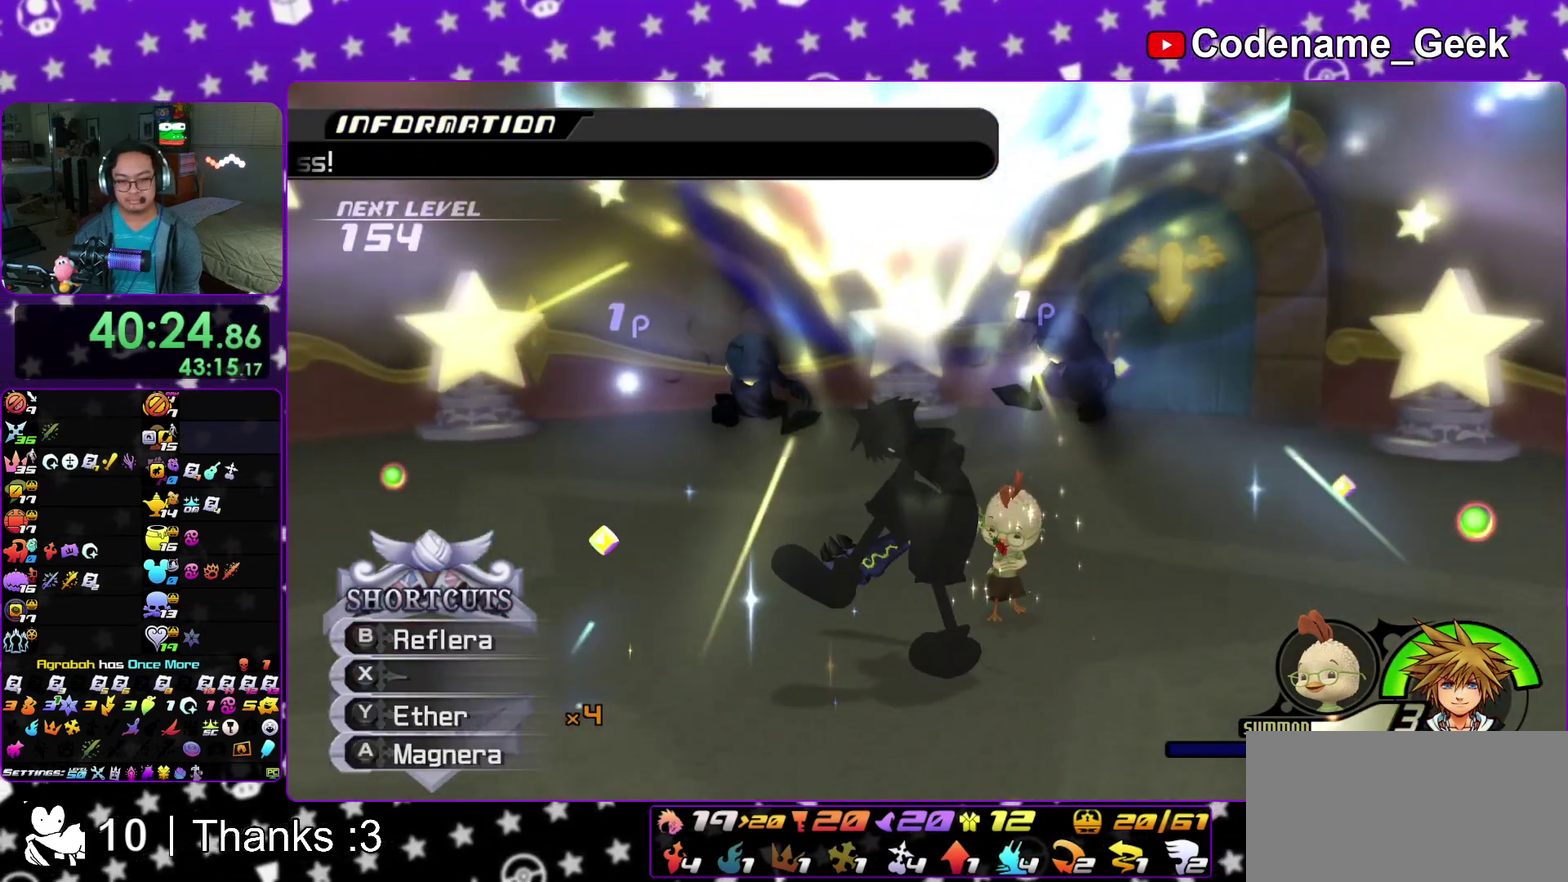
{"dt_ms": 300, "buttons": [], "left_stick": "center", "right_stick": "down", "events": []}
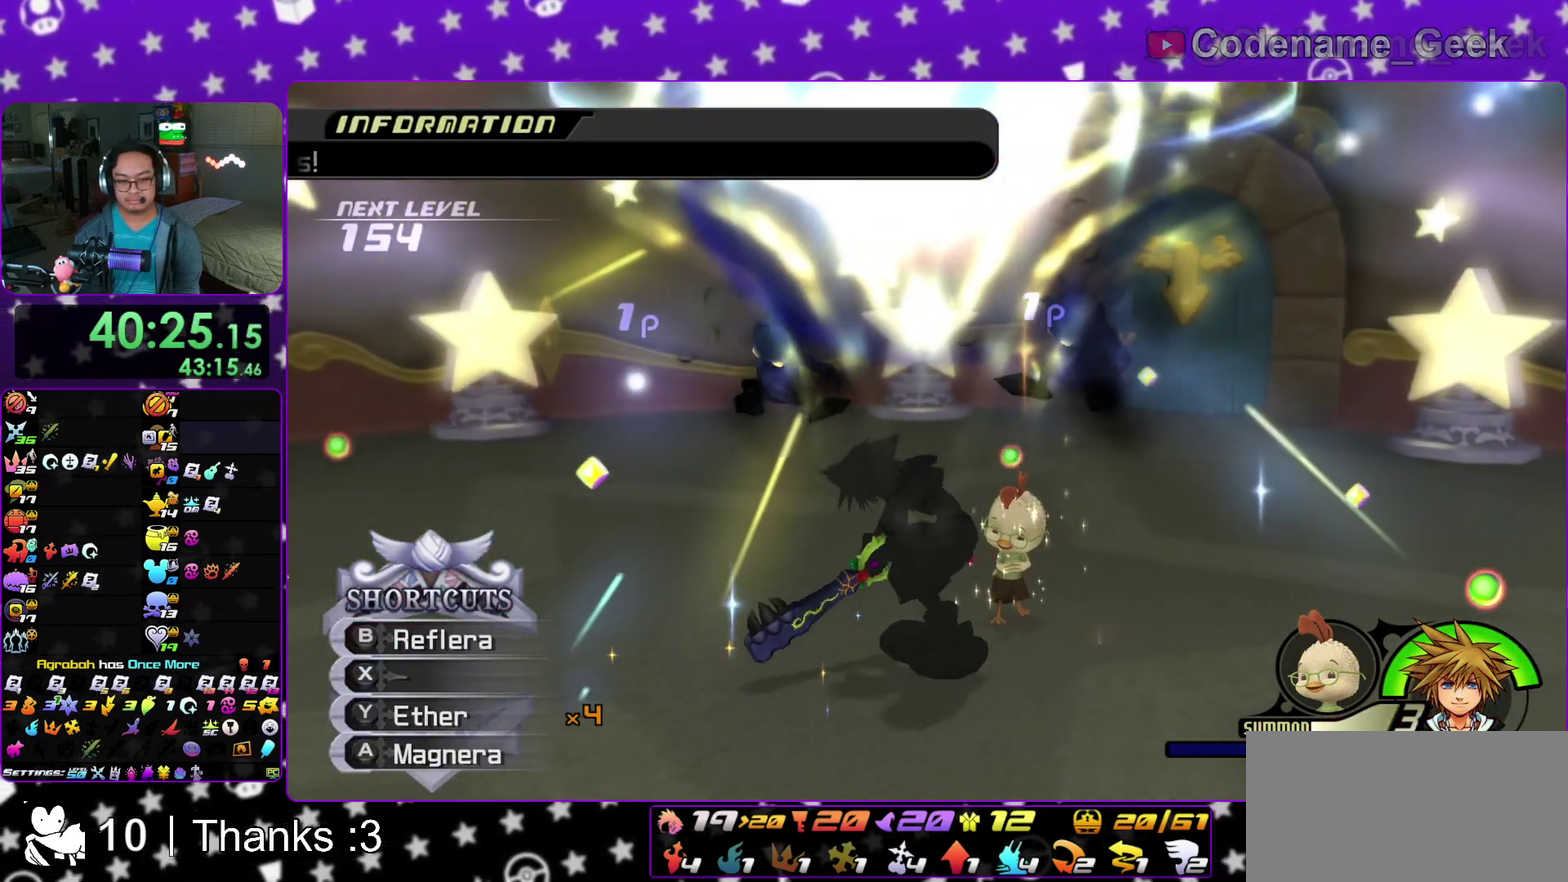
{"dt_ms": 600, "buttons": [], "left_stick": "center", "right_stick": "down", "events": []}
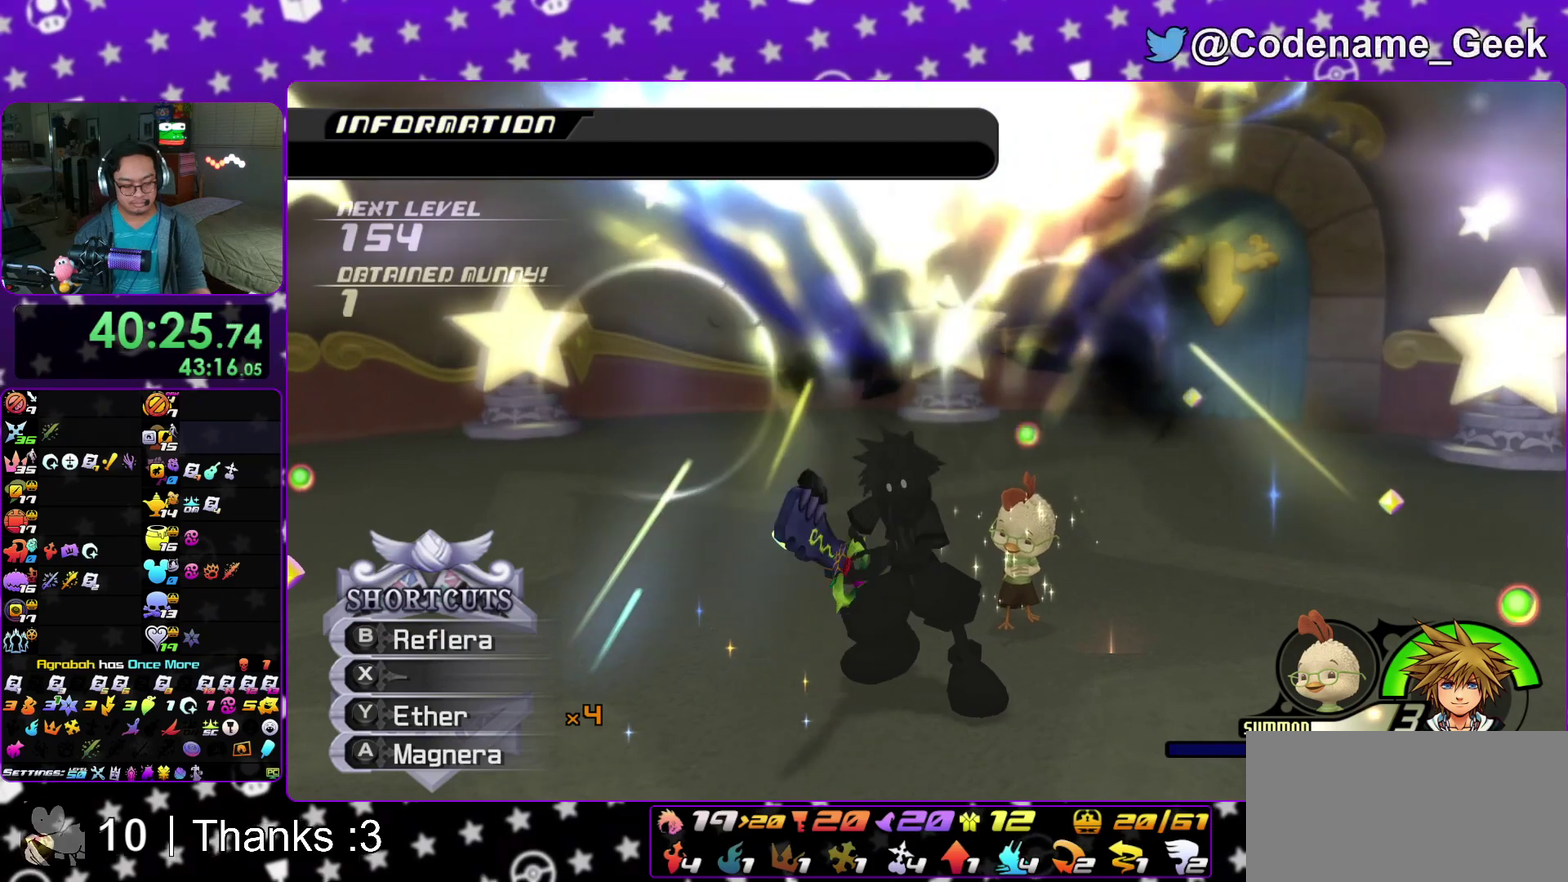
{"dt_ms": 400, "buttons": [], "left_stick": "center", "right_stick": "down-left", "events": [[350, "right_stick", "down-left"]]}
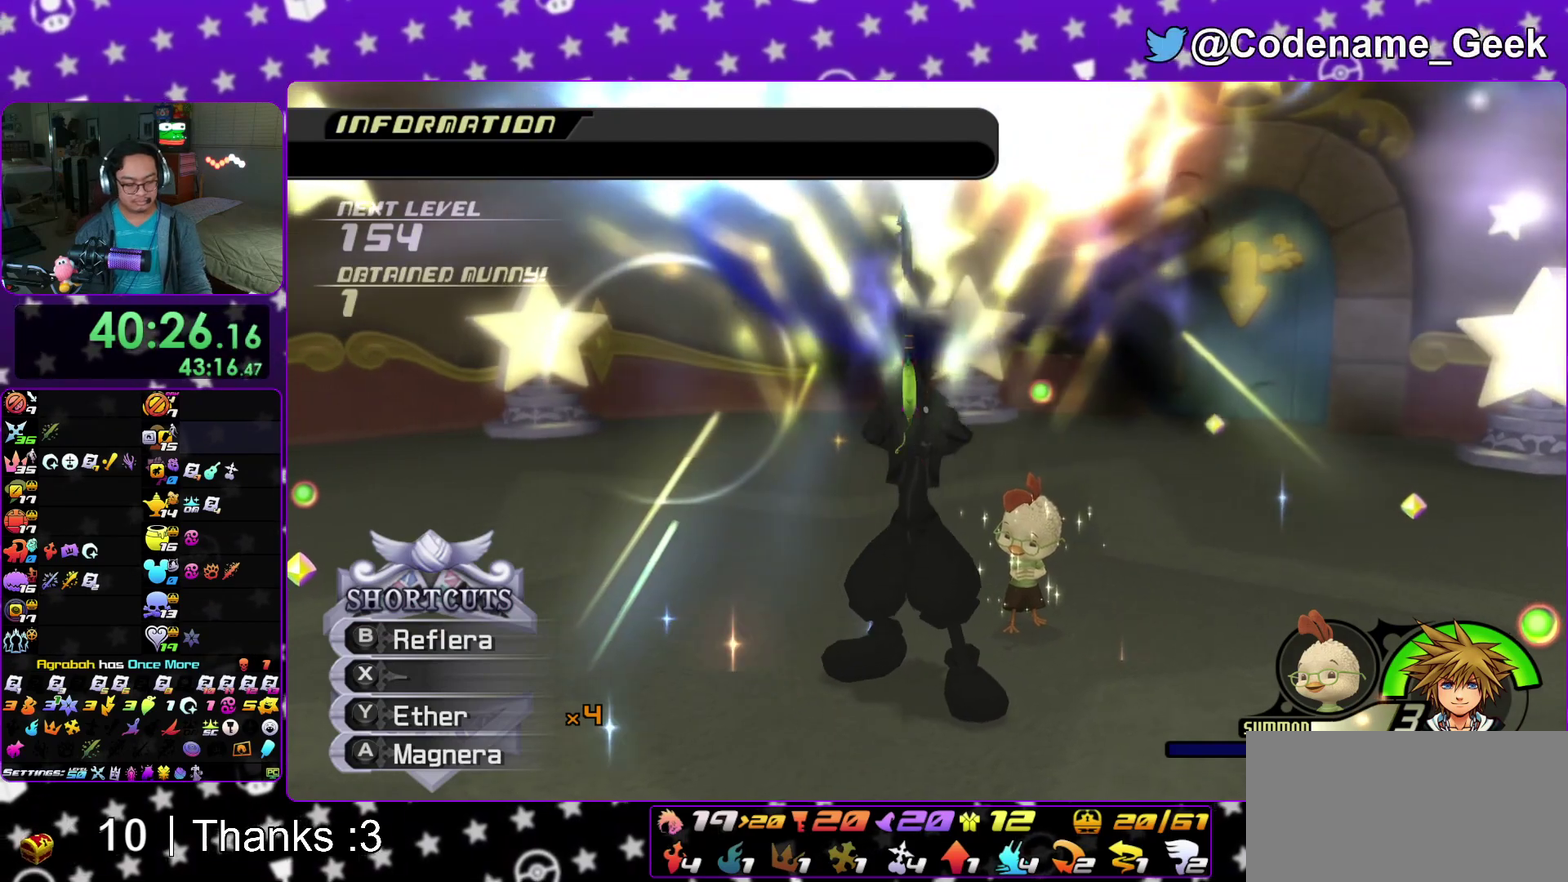
{"dt_ms": 500, "buttons": [], "left_stick": "center", "right_stick": "down", "events": [[117, "right_stick", "down"]]}
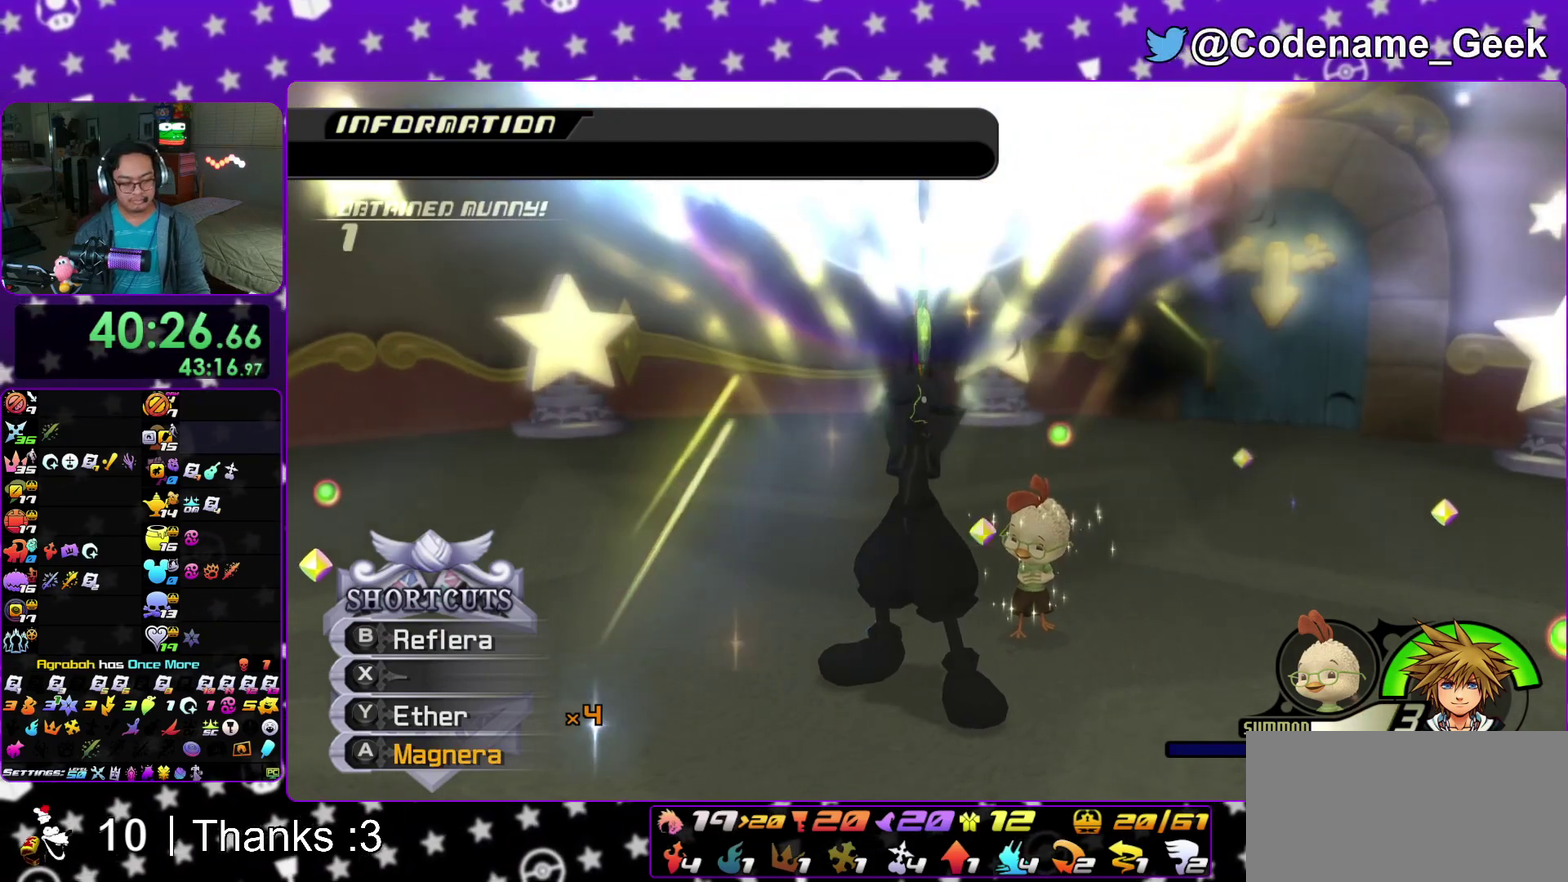
{"dt_ms": 500, "buttons": [], "left_stick": "center", "right_stick": "down", "events": []}
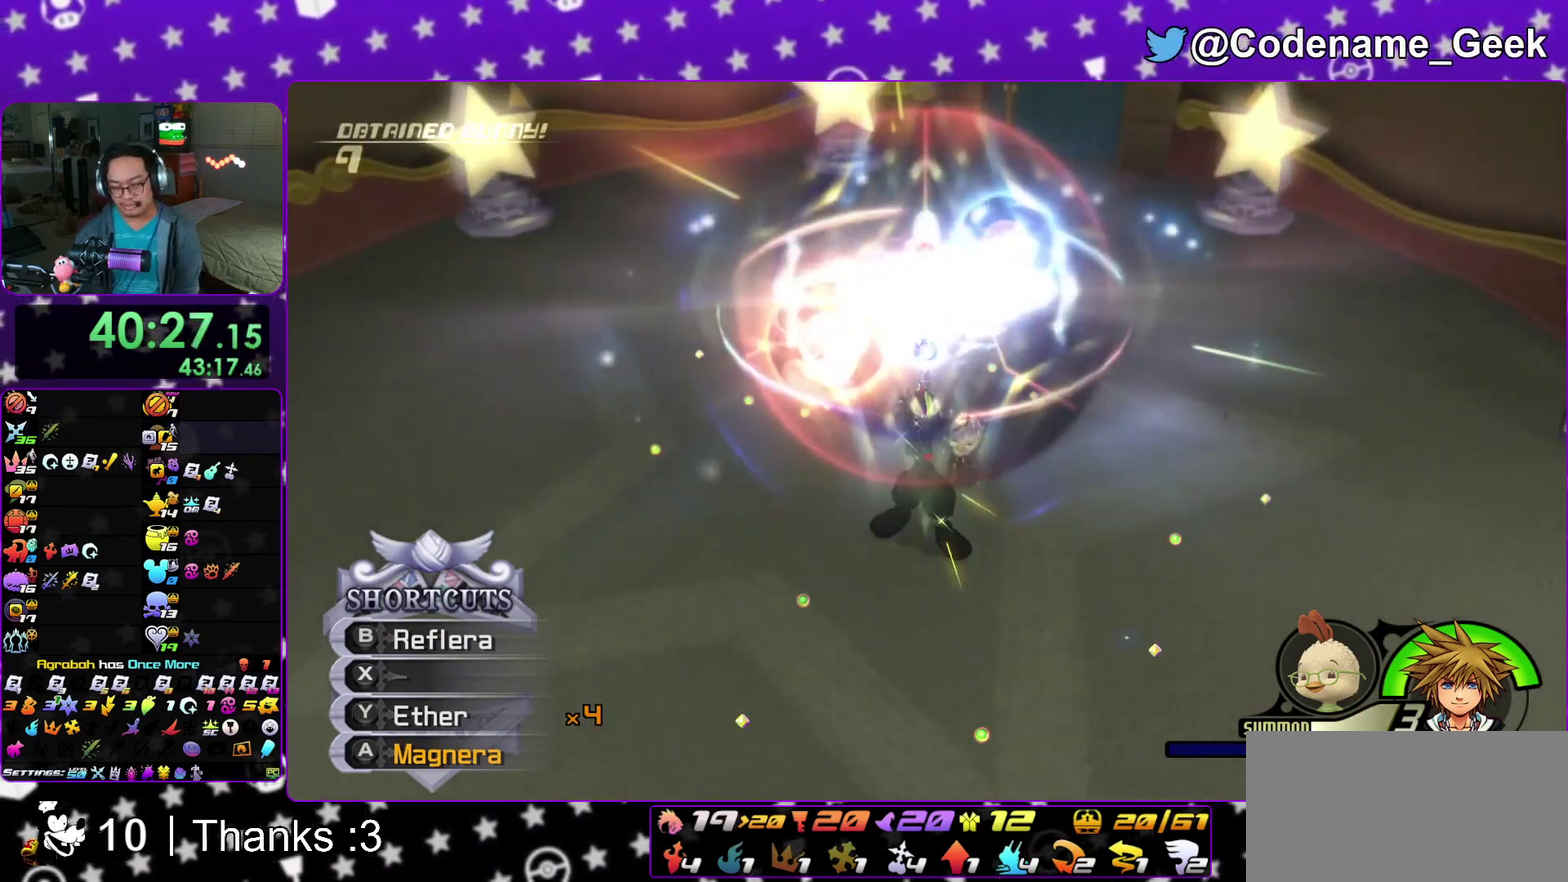
{"dt_ms": 400, "buttons": ["A"], "left_stick": "center", "right_stick": "center", "events": [[183, "right_stick", "center"], [333, "A", "down"]]}
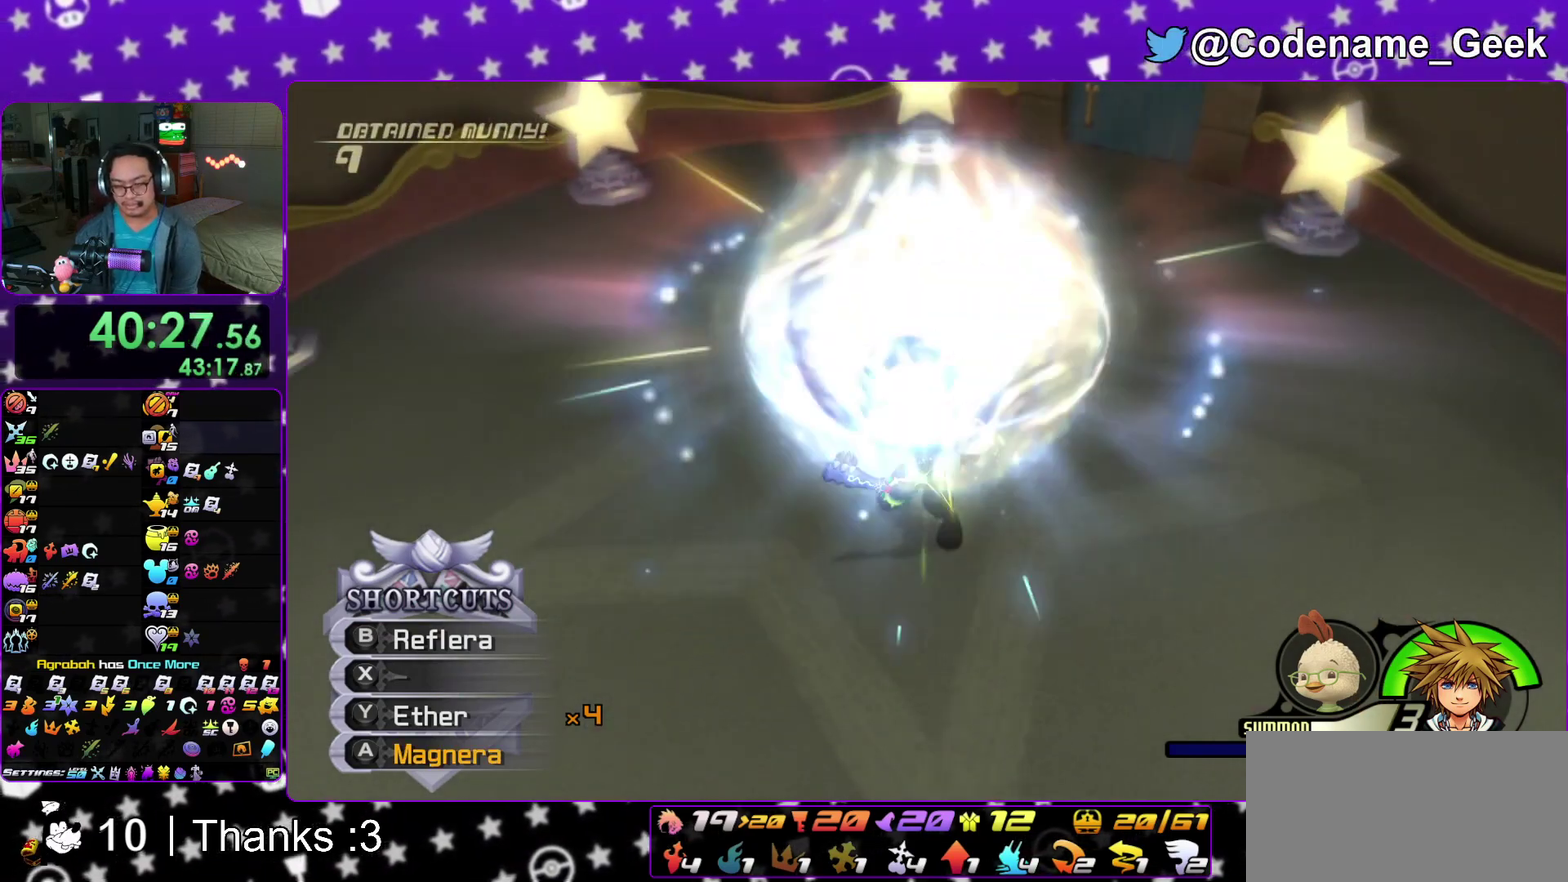
{"dt_ms": 600, "buttons": ["B"], "left_stick": "center", "right_stick": "center", "events": [[33, "A", "up"], [100, "A", "down"], [233, "B", "down"], [300, "B", "up"], [467, "A", "up"], [467, "B", "down"], [550, "B", "up"], [600, "B", "down"]]}